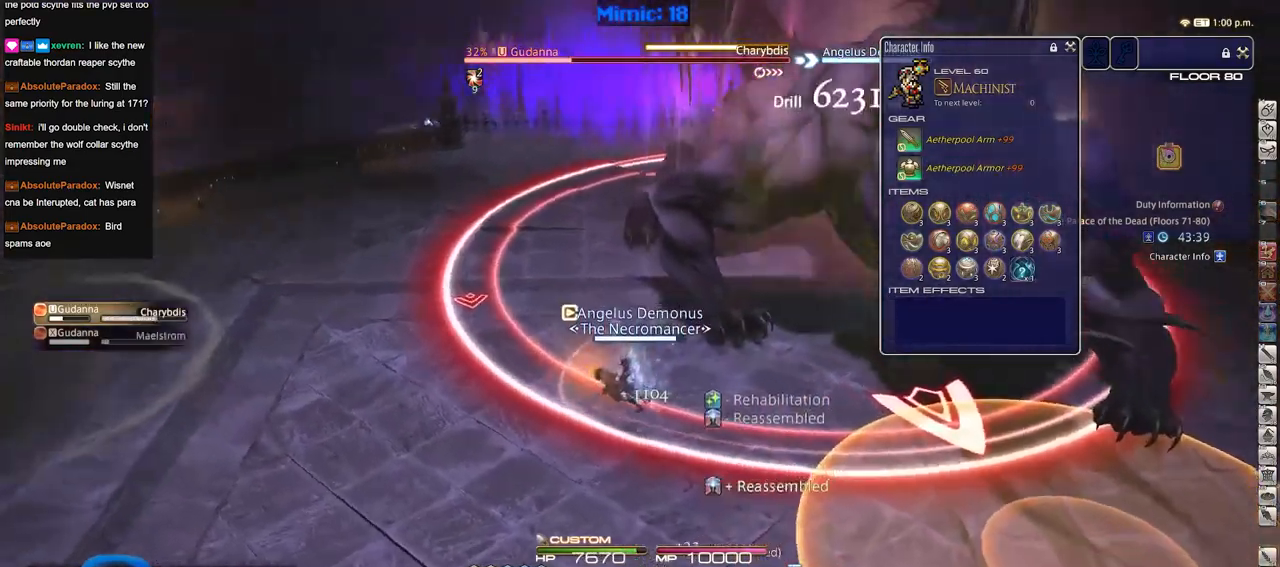
Gameplay with keyboard; each line is a JSON object with the keys held at the frame after it. "events" lists presses ("down") and releases ("up") of "a", "alt", "caps_lock", "ctrl", "d", "down", "e", "escape", "f", "f1", "f10", "f11", "f12", "f2", "f3", "f4", "f5", "f6", "f7", "f8", "f9", "g", "h", "i", "j", "k", "l", "lbracket", "left", "o", "p", "q", "r", "rbracket", "right", "s", "shift", "space", "super", "t", "tab", "u", "up", "w" and "y" between this image and that frame as [ms after this image, input, new state], when the widget could be followed in between. No other keys are recorded. Mouse input is not recorded.
{"keys": ["a", "w"], "events": [[167, "rbracket", "up"], [167, "space", "down"], [317, "space", "up"]]}
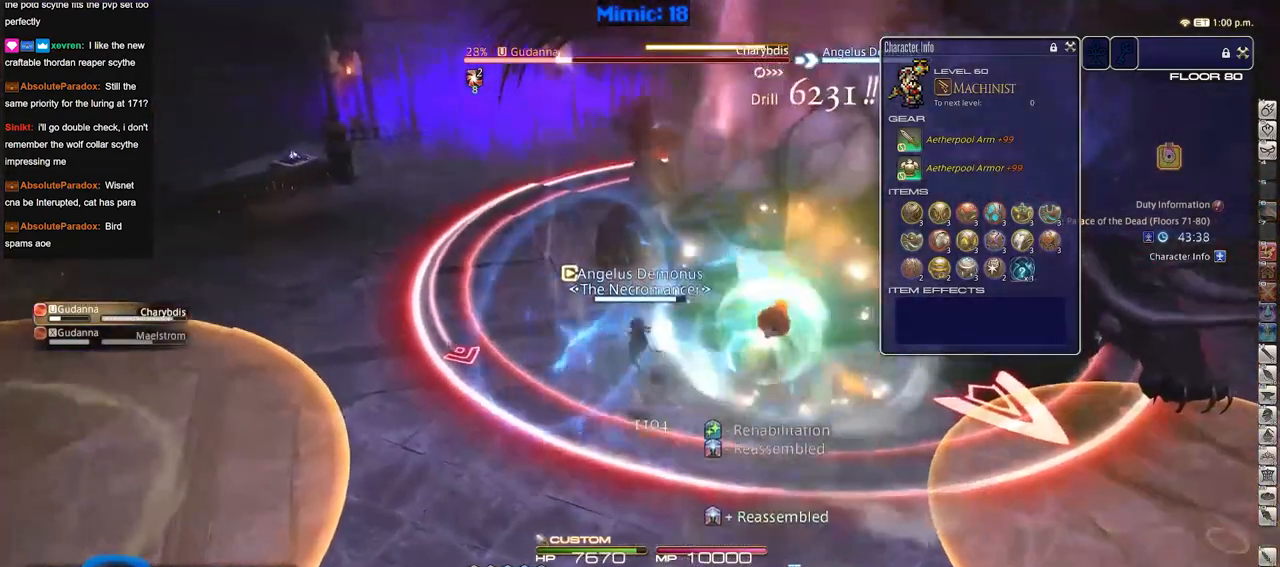
{"keys": ["a", "rbracket", "space", "w"], "events": [[183, "rbracket", "down"], [467, "space", "down"]]}
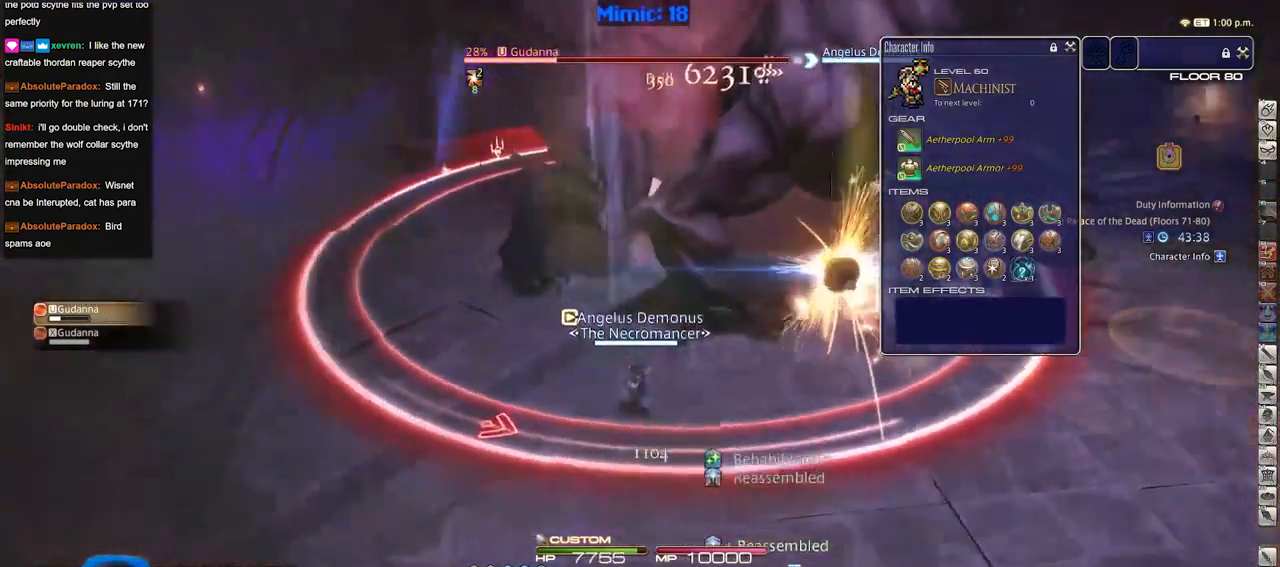
{"keys": ["a", "rbracket"], "events": [[117, "rbracket", "up"], [117, "space", "up"], [400, "rbracket", "down"], [400, "w", "up"]]}
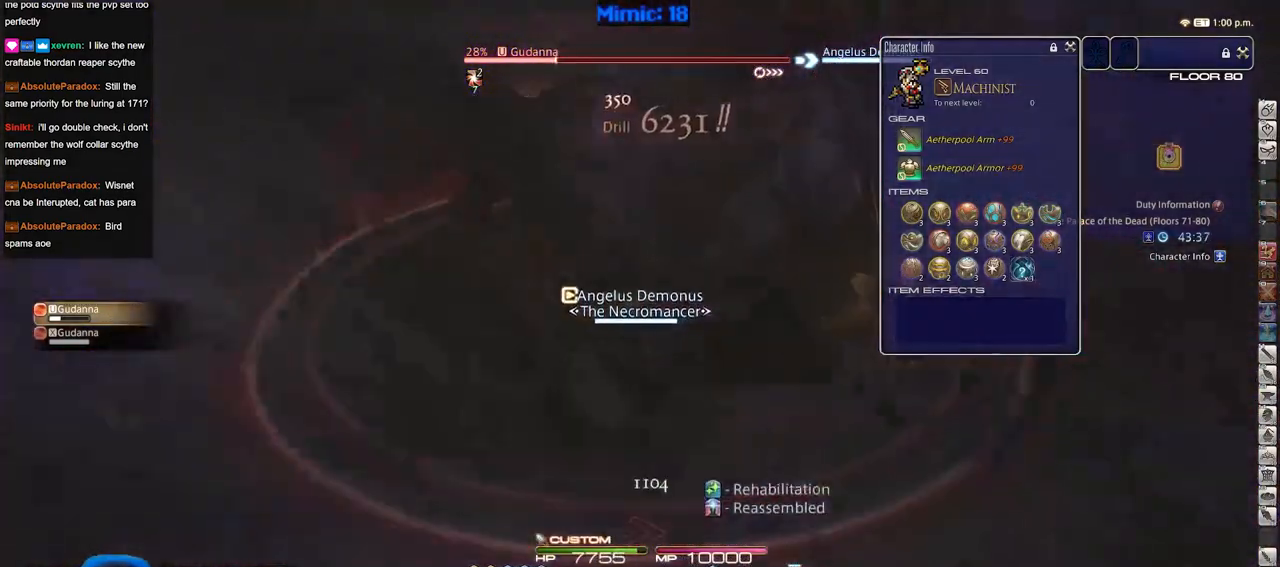
{"keys": ["d", "rbracket", "w"], "events": [[83, "s", "down"], [166, "a", "up"], [166, "d", "down"], [216, "s", "up"], [500, "w", "down"]]}
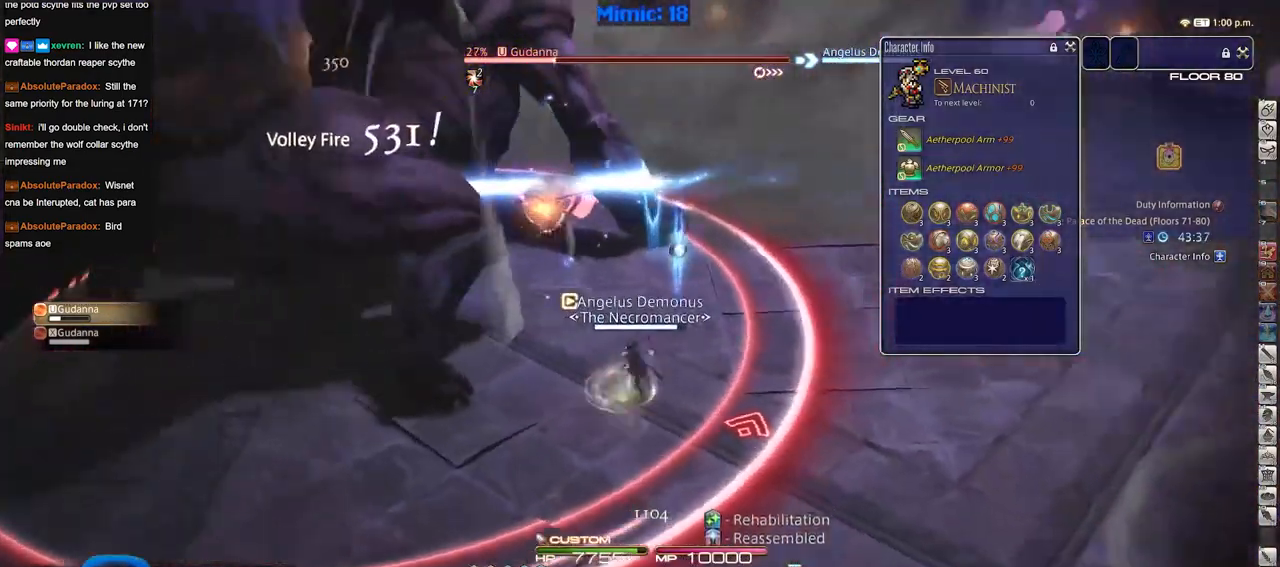
{"keys": ["w"], "events": [[184, "d", "up"], [384, "rbracket", "up"]]}
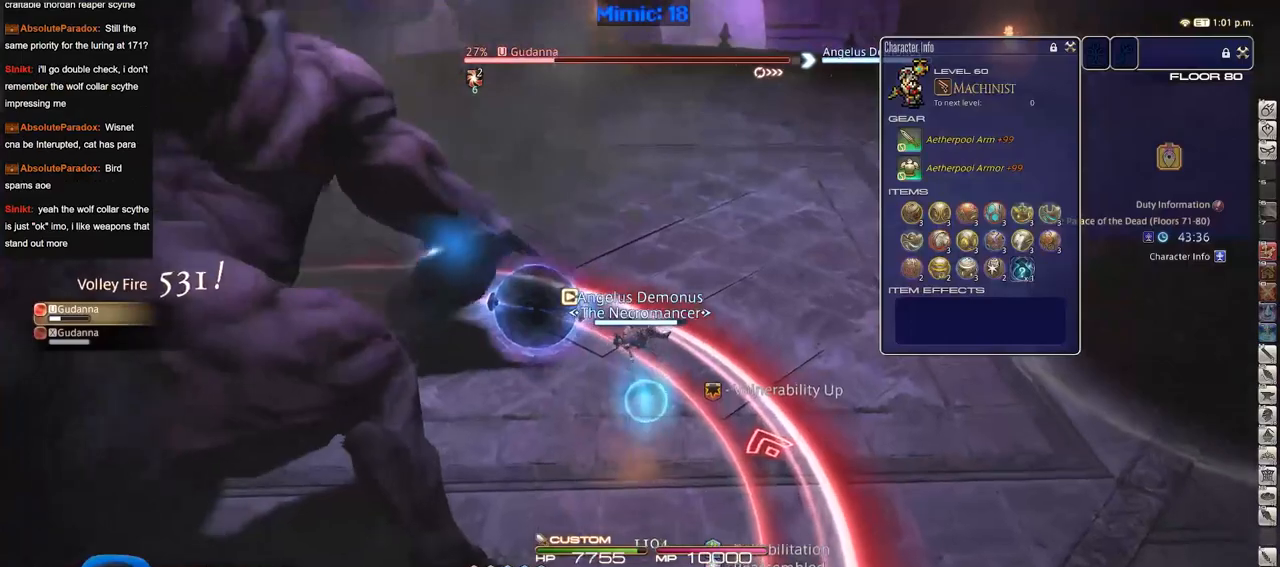
{"keys": ["d", "p", "w"], "events": [[350, "d", "down"], [400, "p", "down"]]}
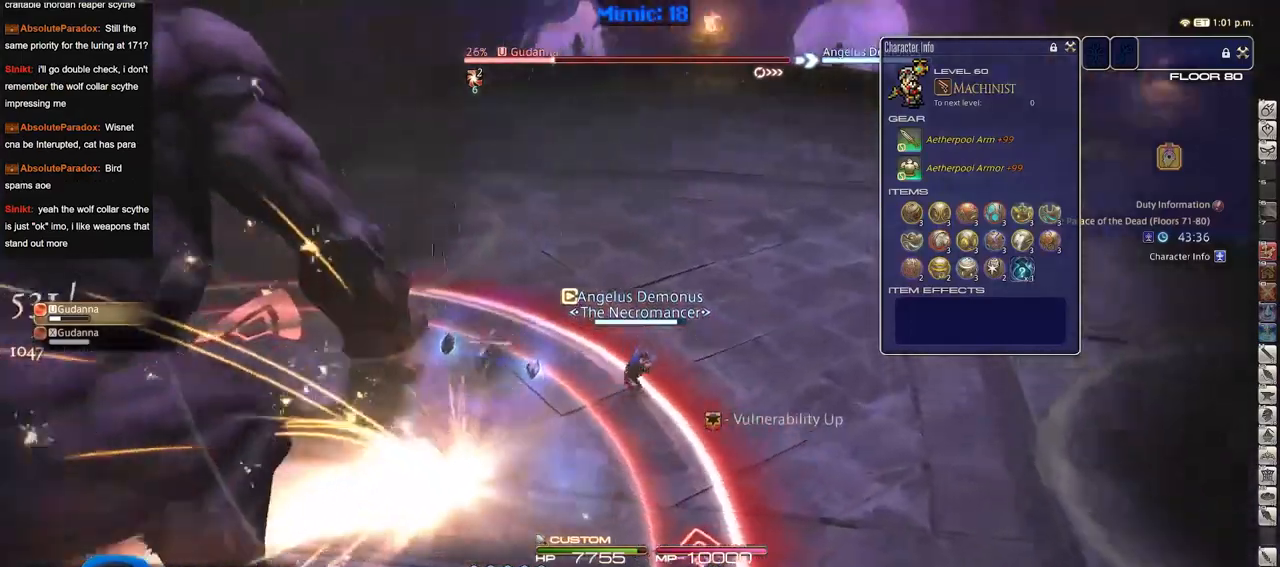
{"keys": ["p", "w"], "events": [[83, "space", "down"], [217, "space", "up"], [267, "d", "up"]]}
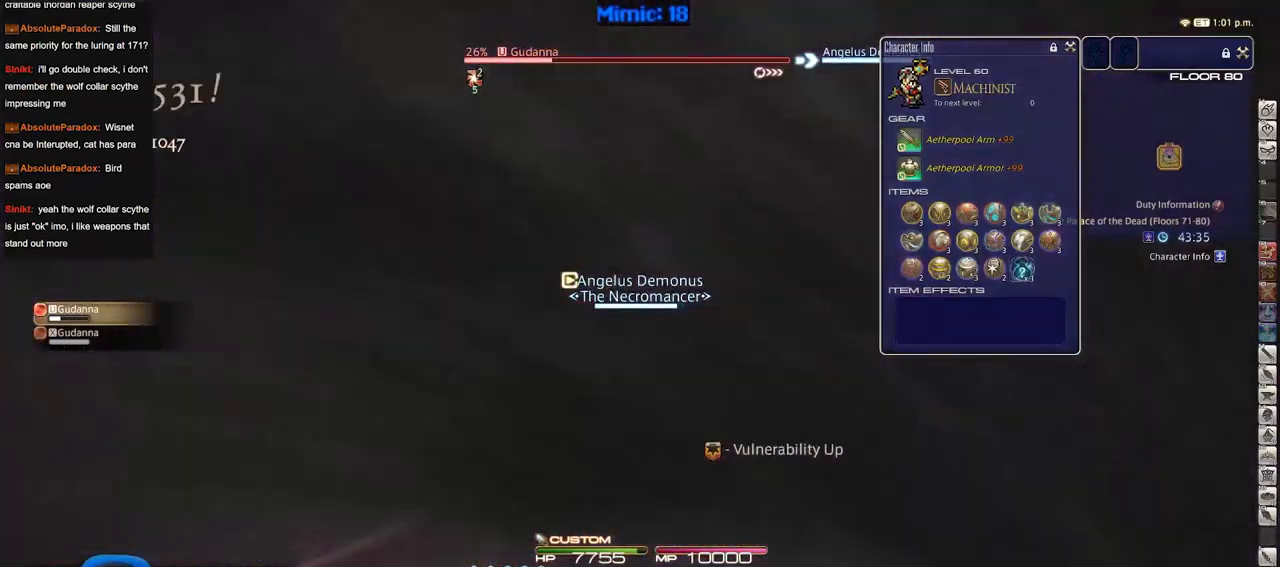
{"keys": ["d", "p", "s", "space"], "events": [[100, "d", "down"], [100, "w", "up"], [233, "s", "down"], [383, "p", "up"], [433, "p", "down"], [433, "space", "down"]]}
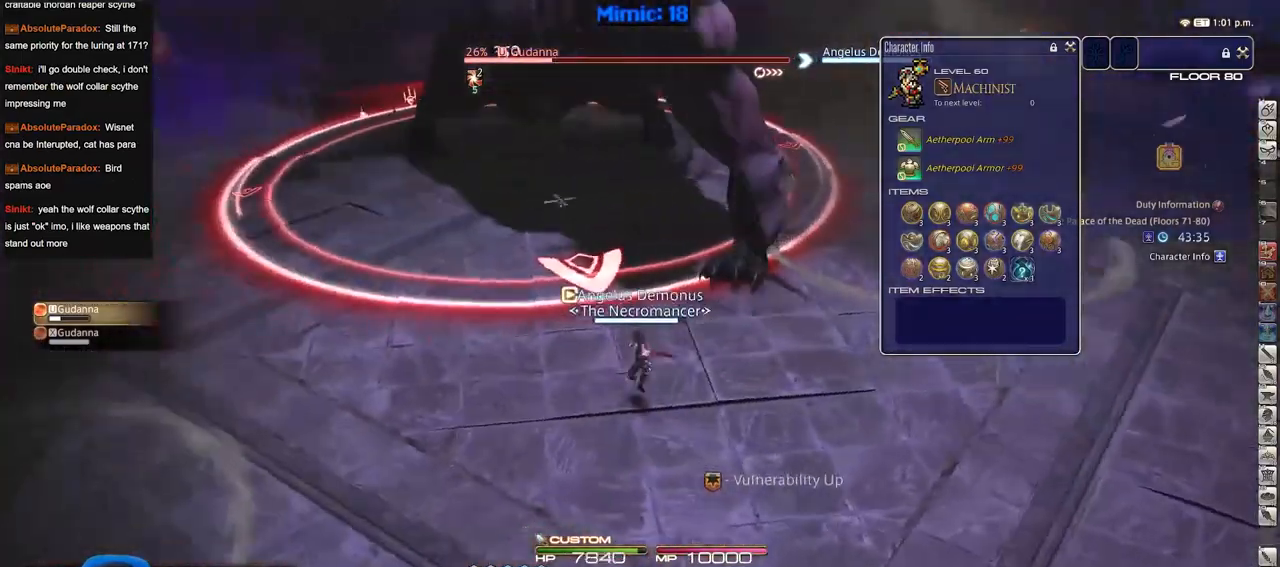
{"keys": ["s"], "events": [[17, "space", "up"], [100, "d", "up"], [250, "p", "up"]]}
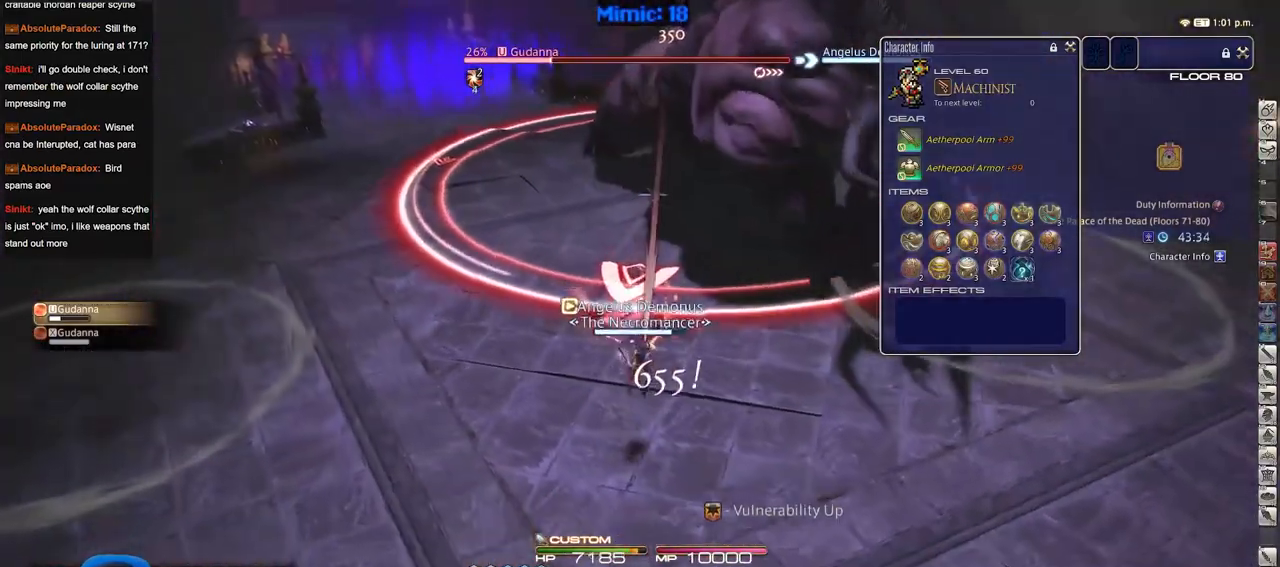
{"keys": ["s"], "events": [[200, "p", "down"], [300, "p", "up"], [350, "p", "down"], [433, "p", "up"]]}
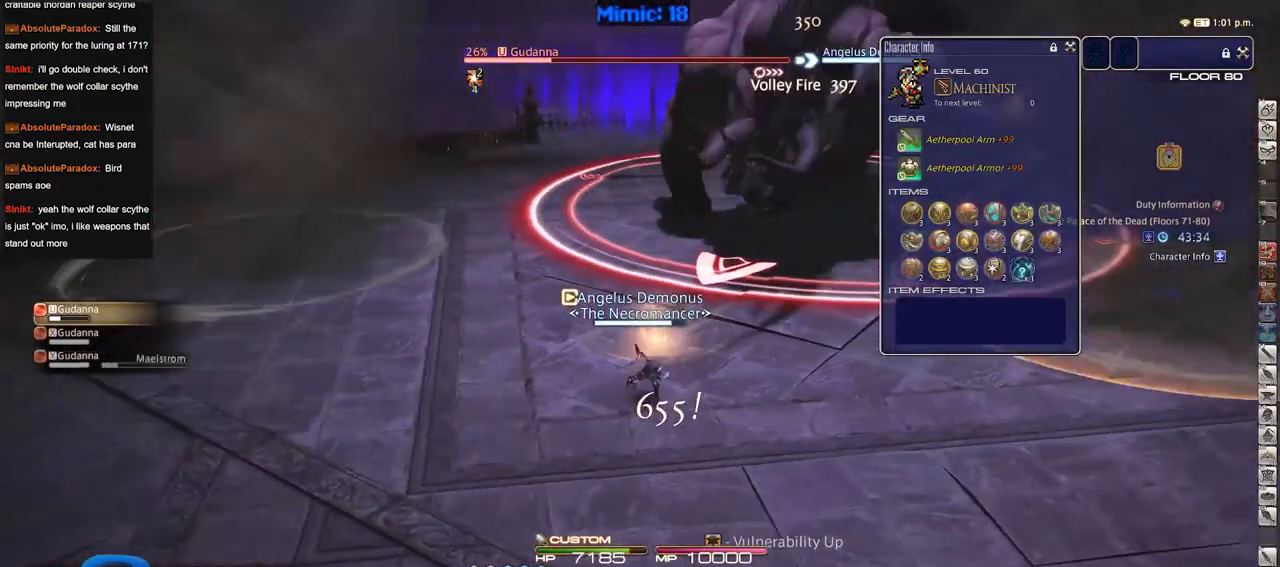
{"keys": ["s"], "events": []}
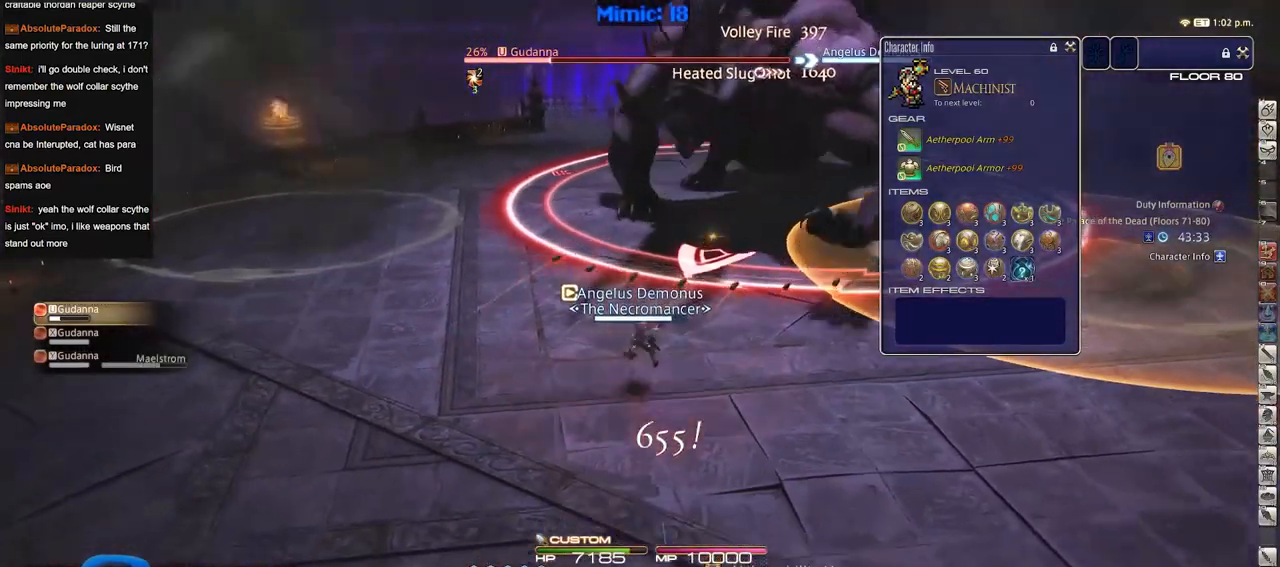
{"keys": ["s"], "events": [[417, "lbracket", "down"], [467, "lbracket", "up"]]}
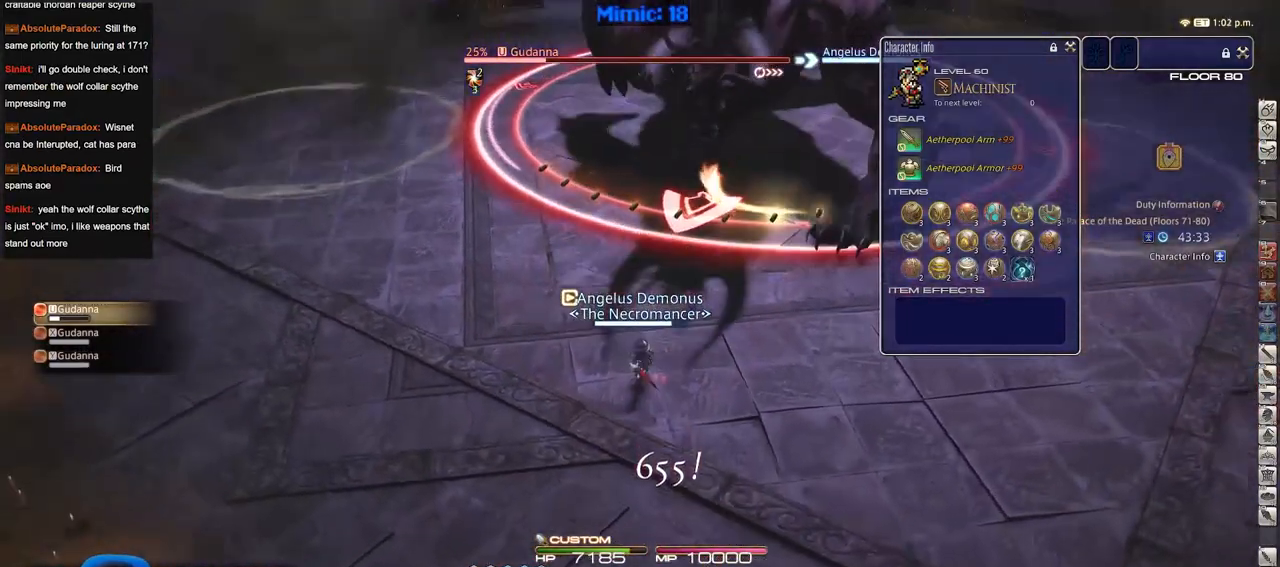
{"keys": ["a", "w"], "events": [[117, "s", "up"], [200, "a", "down"], [250, "rbracket", "down"], [300, "w", "down"], [434, "rbracket", "up"]]}
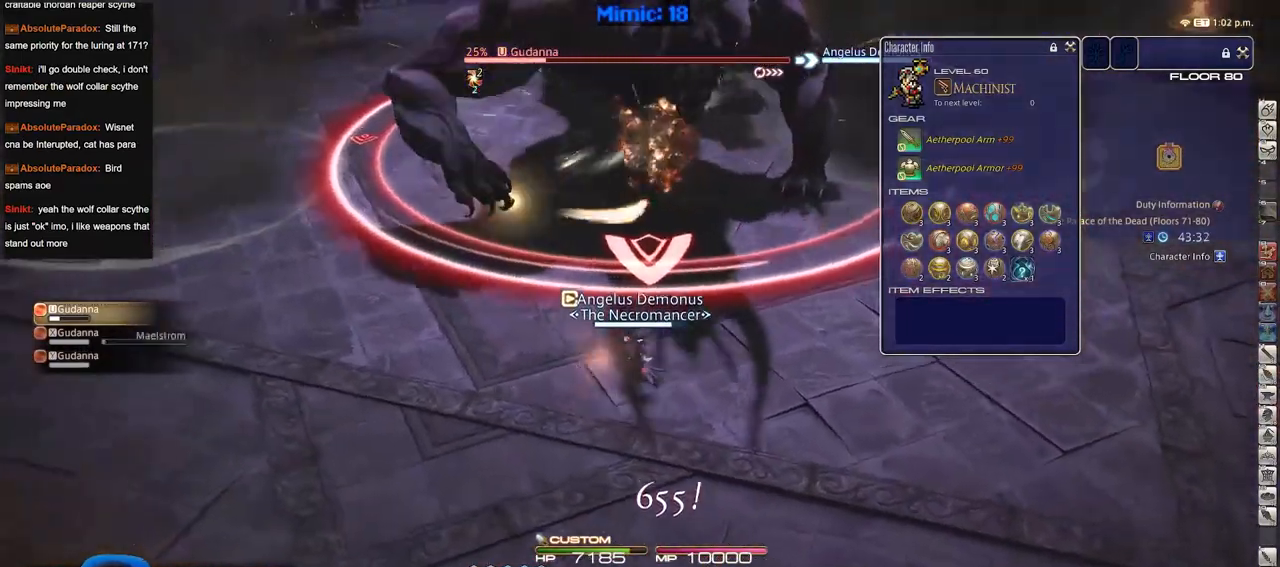
{"keys": [], "events": [[133, "w", "up"], [166, "rbracket", "down"], [266, "s", "down"], [317, "rbracket", "up"], [400, "a", "up"], [400, "s", "up"]]}
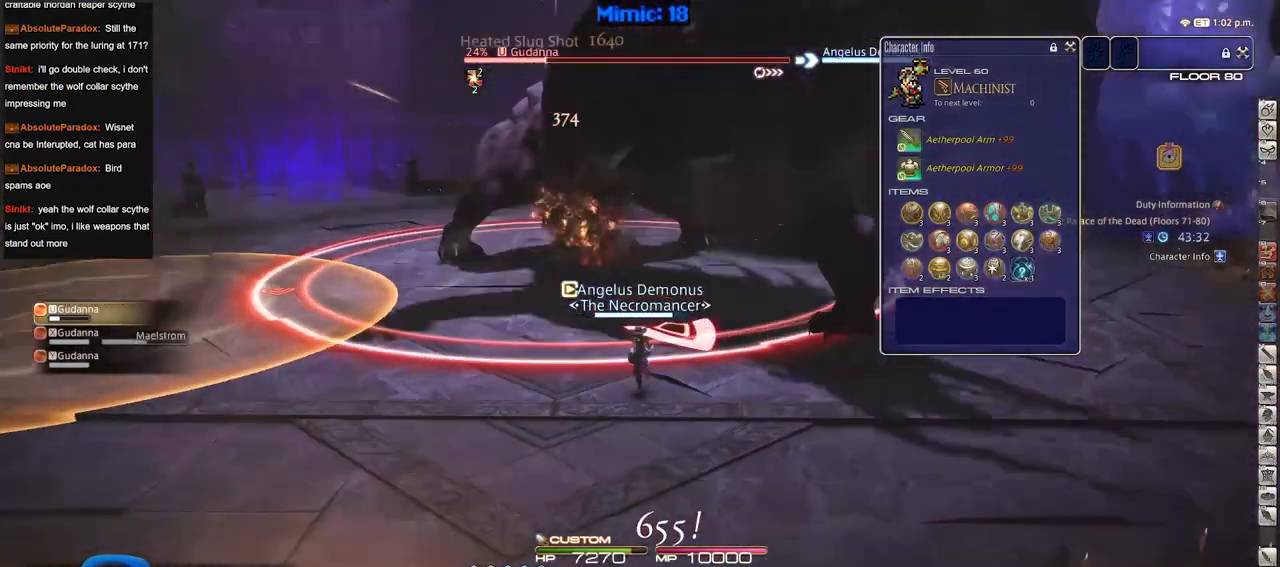
{"keys": ["lbracket"], "events": [[467, "lbracket", "down"]]}
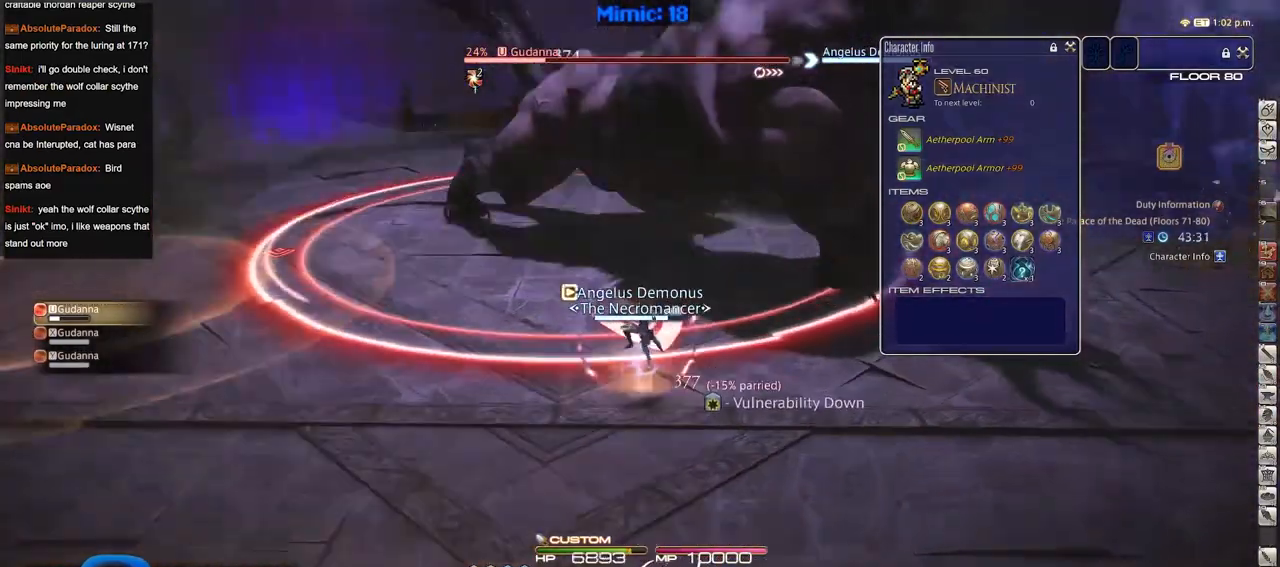
{"keys": ["s"], "events": [[66, "lbracket", "up"], [66, "s", "down"]]}
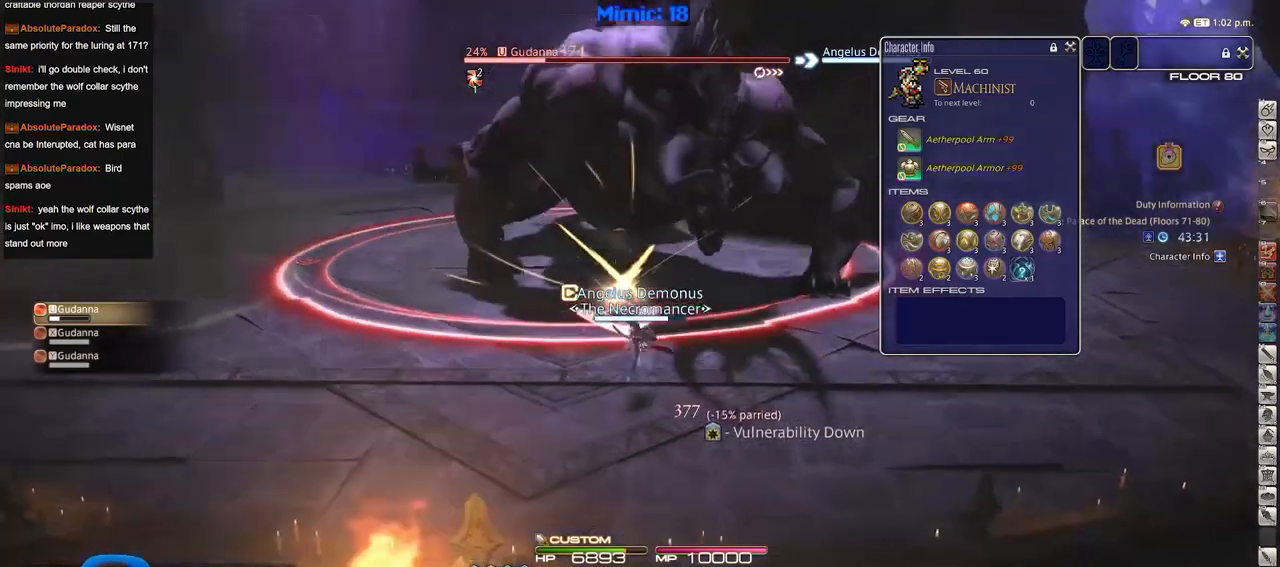
{"keys": ["d"], "events": [[134, "d", "down"], [134, "p", "down"], [267, "p", "up"], [317, "p", "down"], [367, "s", "up"], [400, "p", "up"]]}
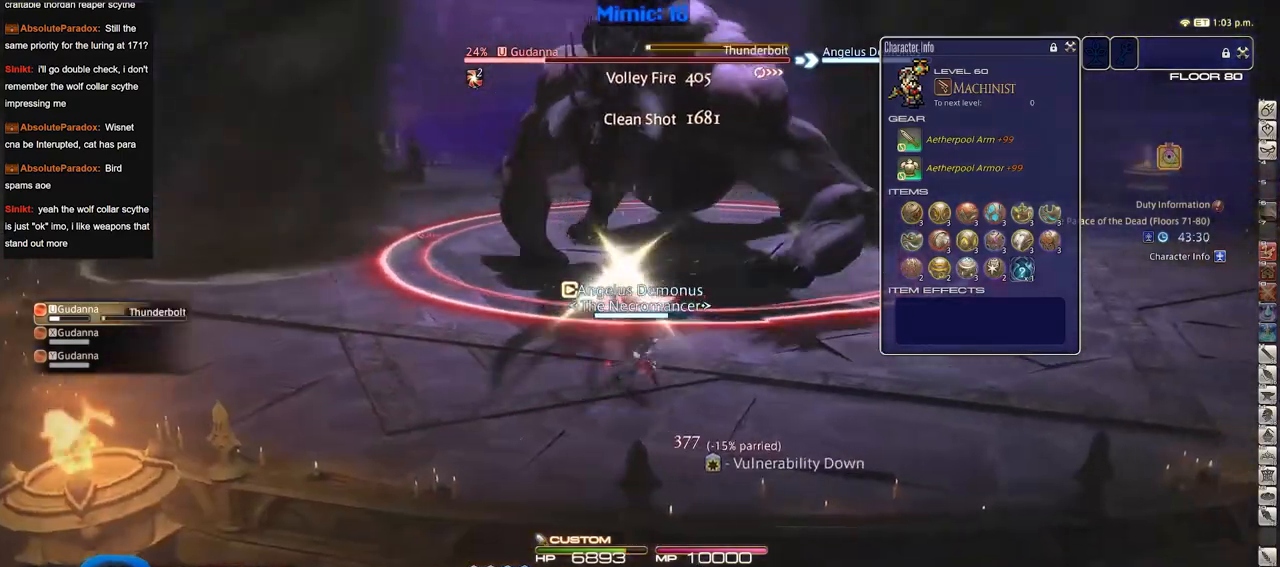
{"keys": ["d"], "events": [[233, "lbracket", "down"], [333, "lbracket", "up"]]}
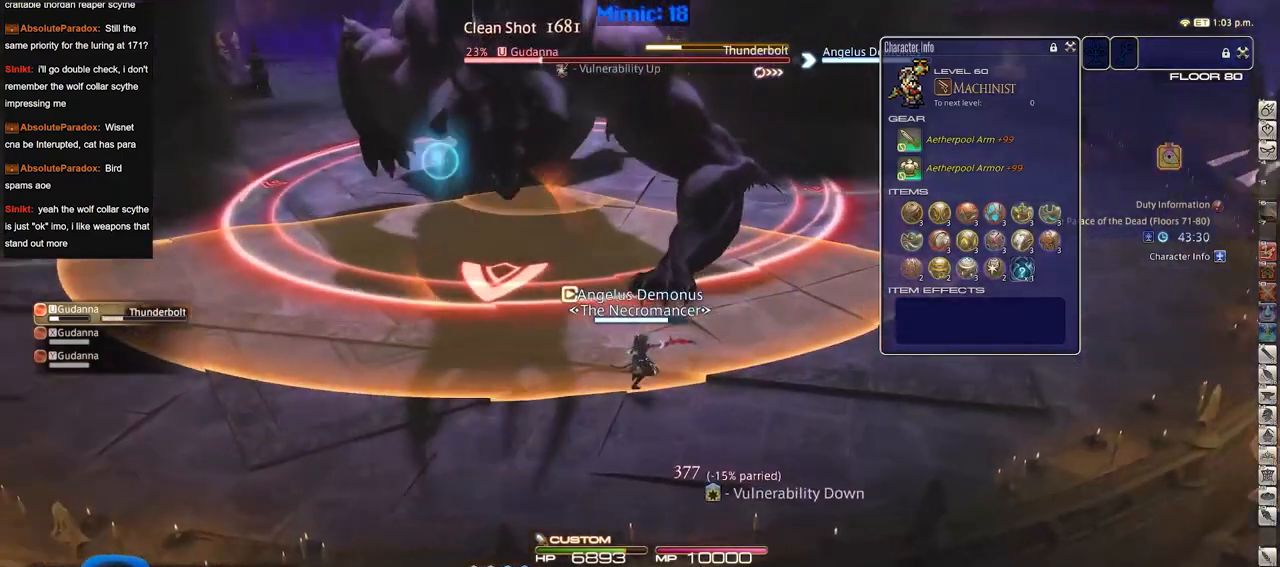
{"keys": ["d"], "events": [[300, "rbracket", "down"], [484, "rbracket", "up"]]}
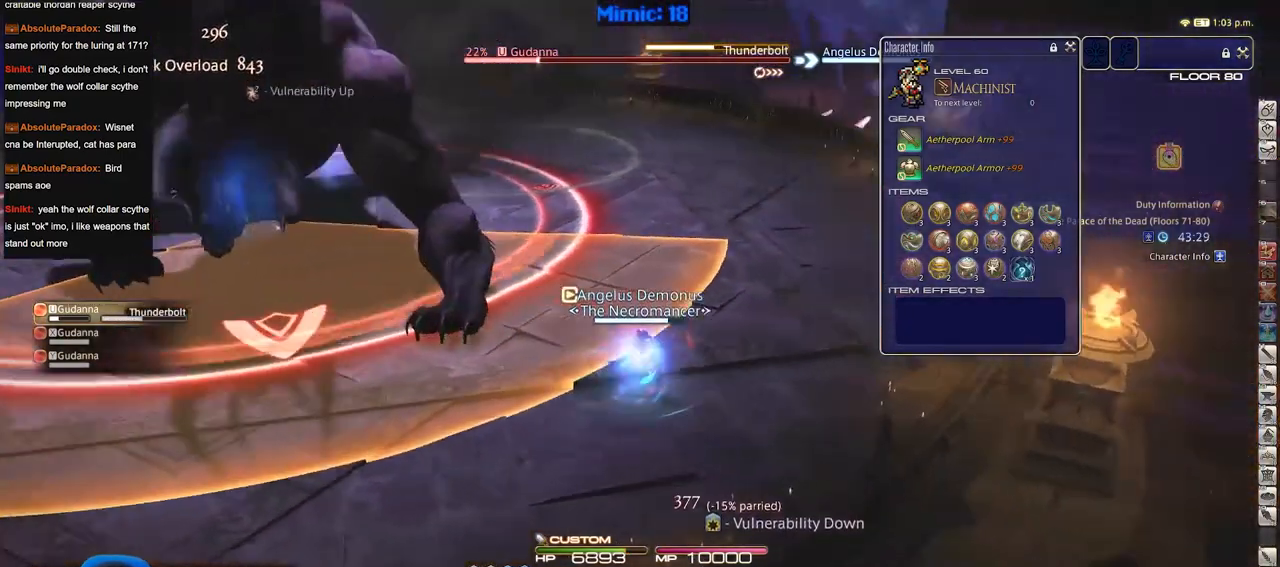
{"keys": ["d"], "events": []}
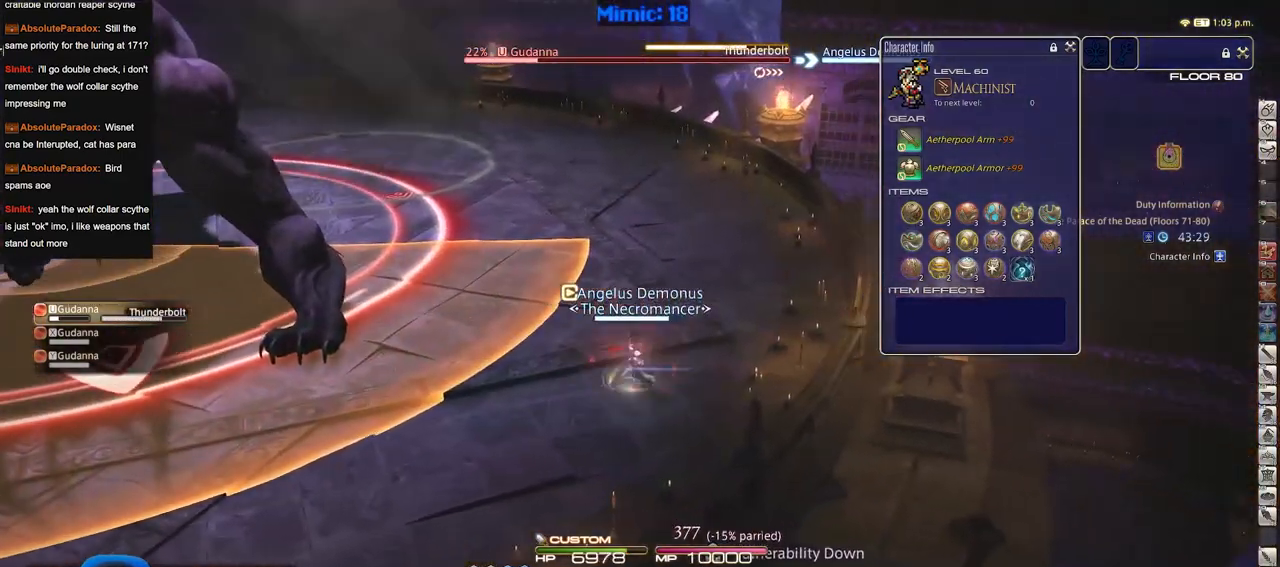
{"keys": ["w"], "events": [[150, "w", "down"], [334, "d", "up"]]}
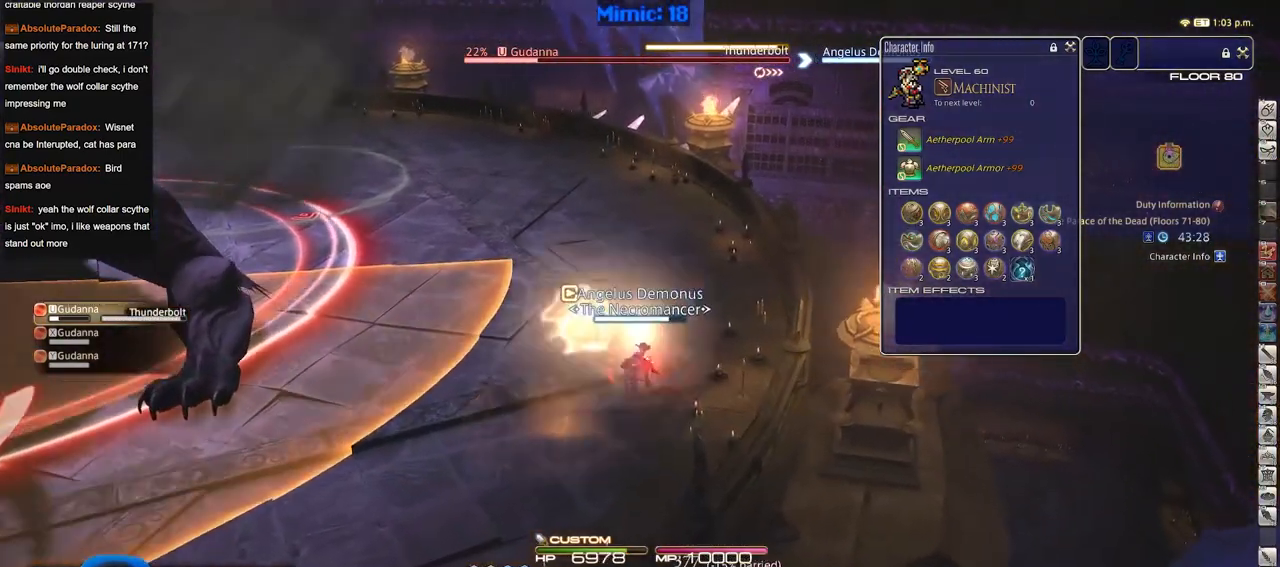
{"keys": ["d", "p", "w"], "events": [[250, "p", "down"], [300, "d", "down"]]}
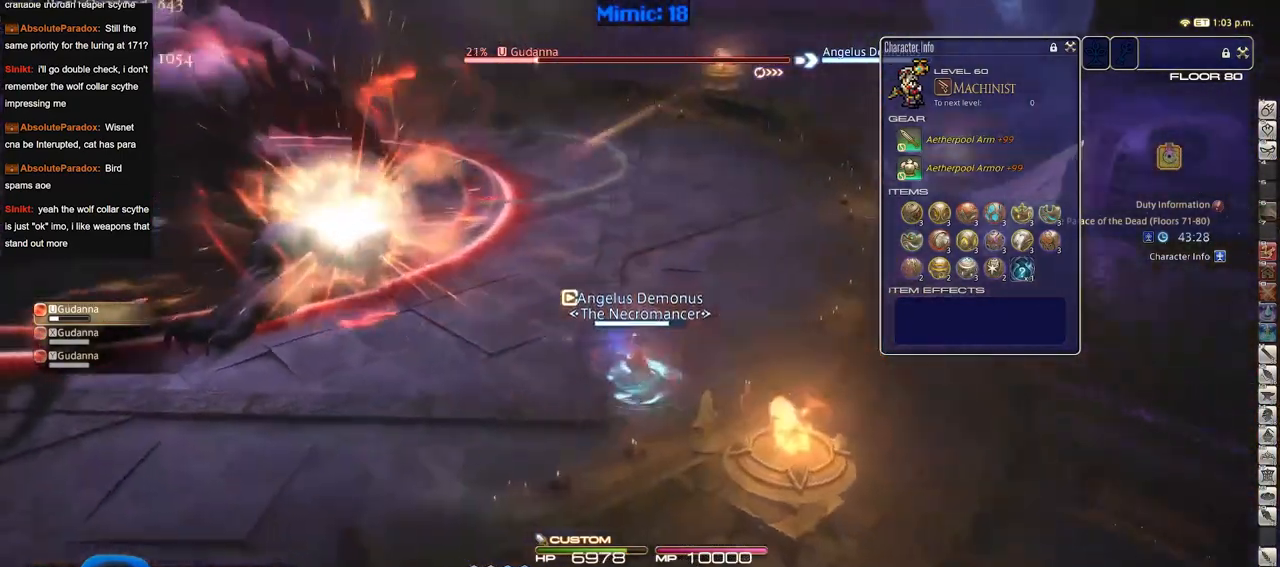
{"keys": ["a"], "events": [[134, "a", "down"], [217, "d", "up"], [267, "w", "up"], [367, "p", "up"]]}
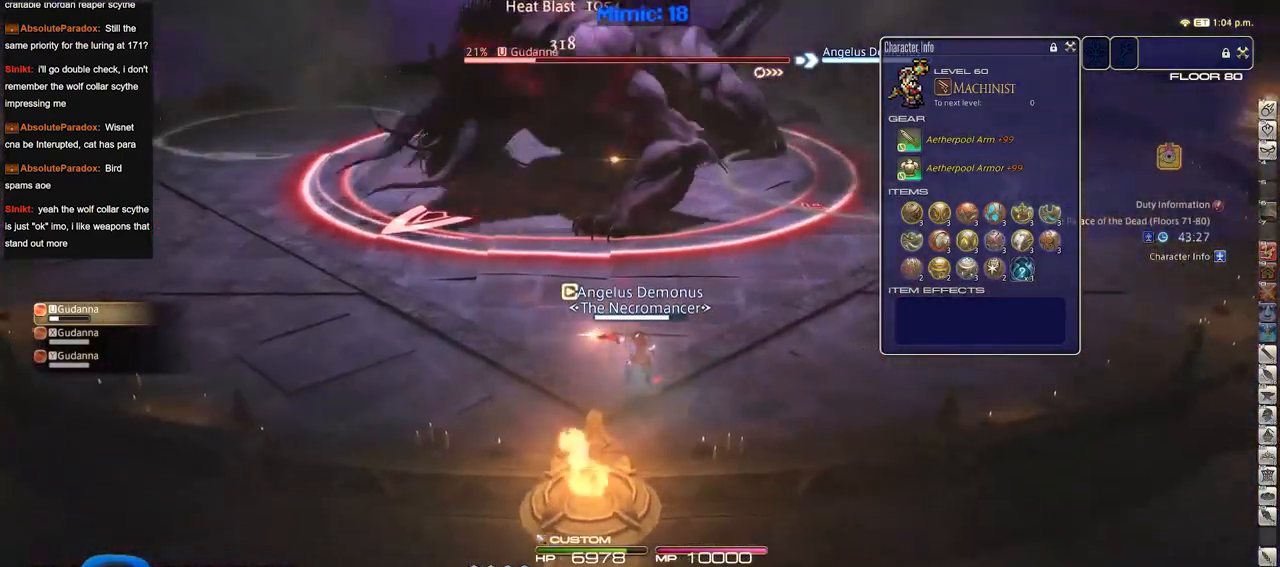
{"keys": [], "events": [[383, "a", "up"]]}
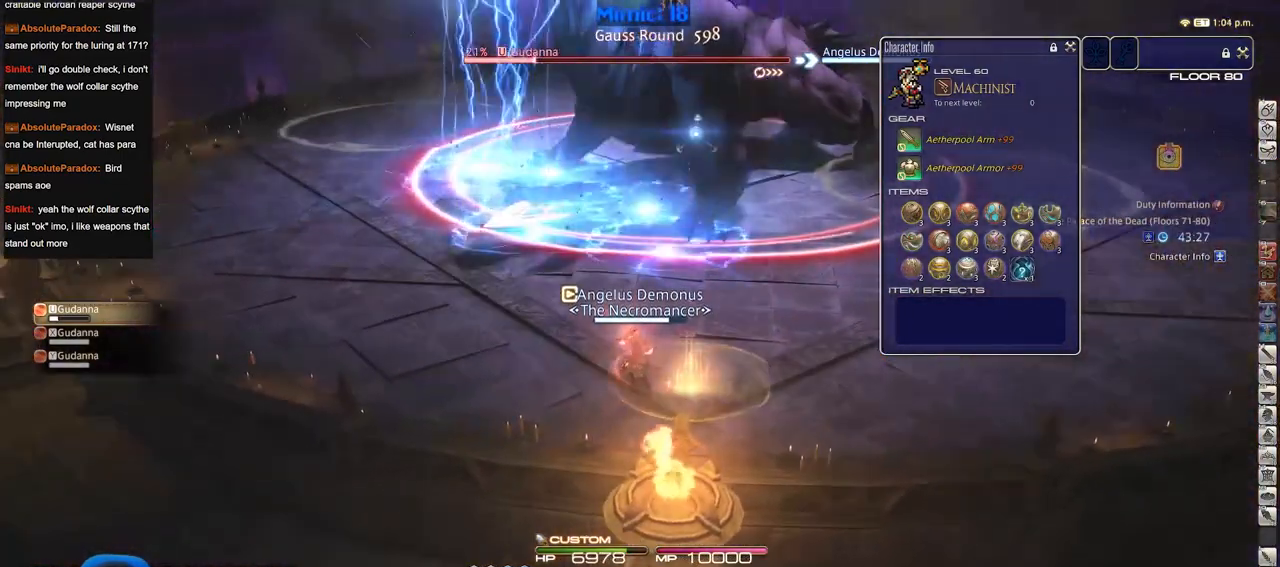
{"keys": ["a", "p"], "events": [[434, "a", "down"], [484, "p", "down"]]}
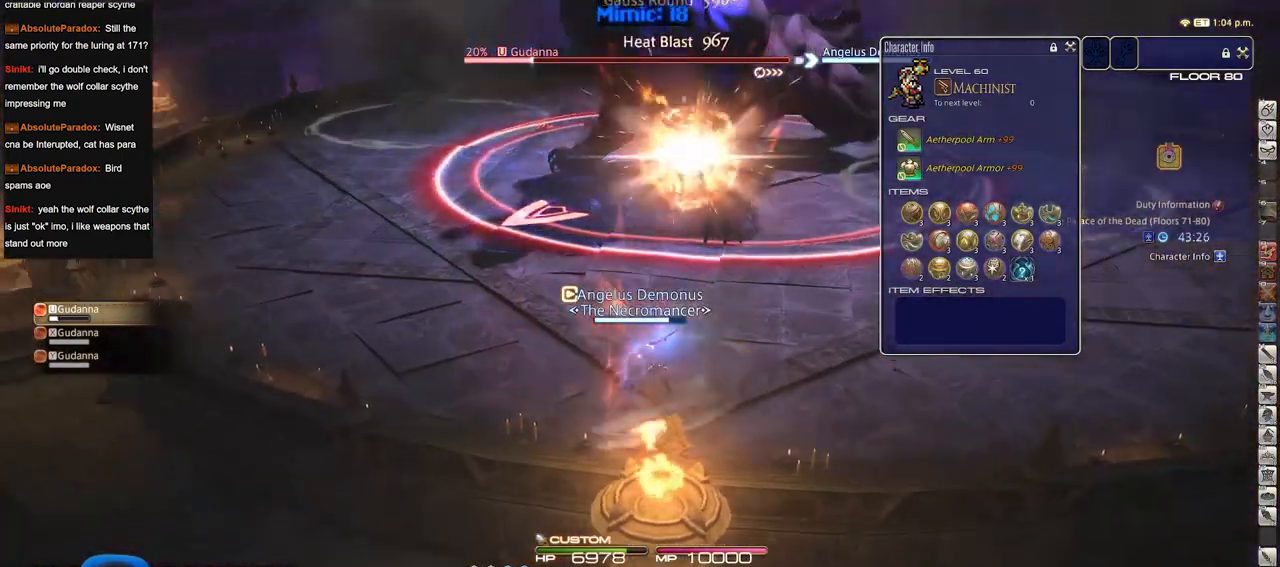
{"keys": ["a", "w"], "events": [[33, "w", "down"], [266, "p", "up"]]}
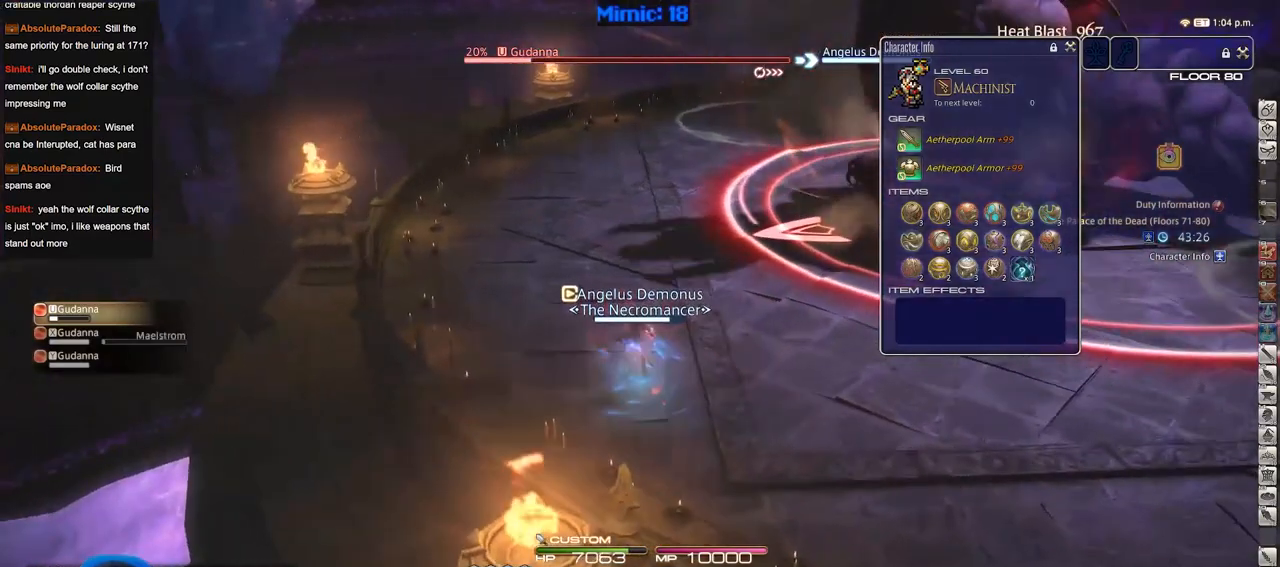
{"keys": ["w"], "events": [[334, "a", "up"]]}
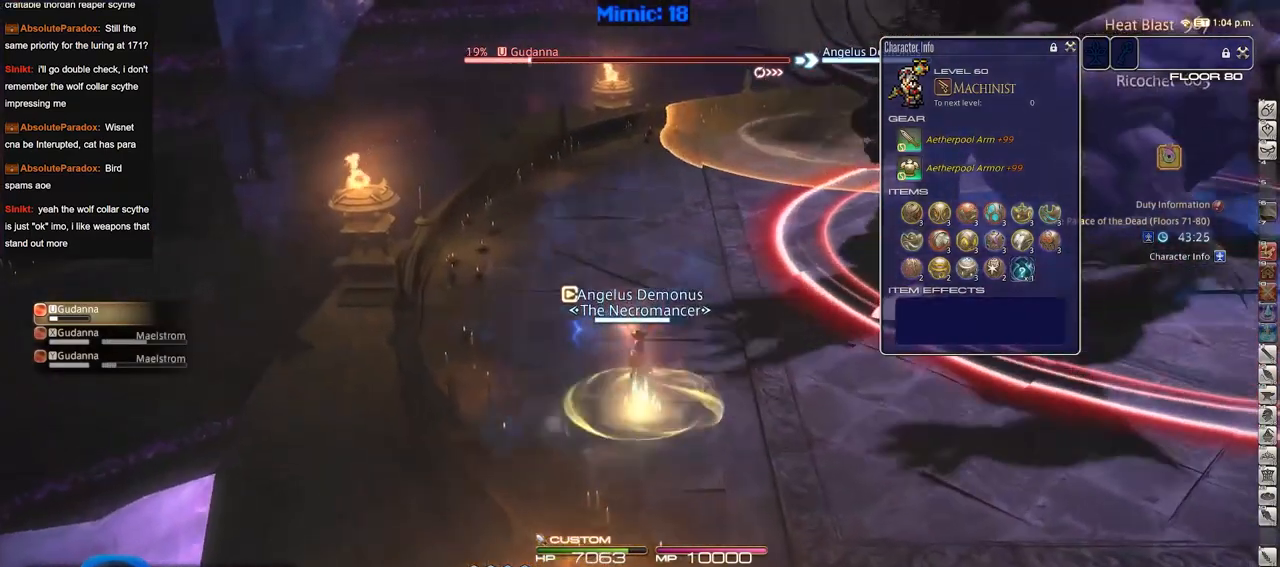
{"keys": ["w"], "events": []}
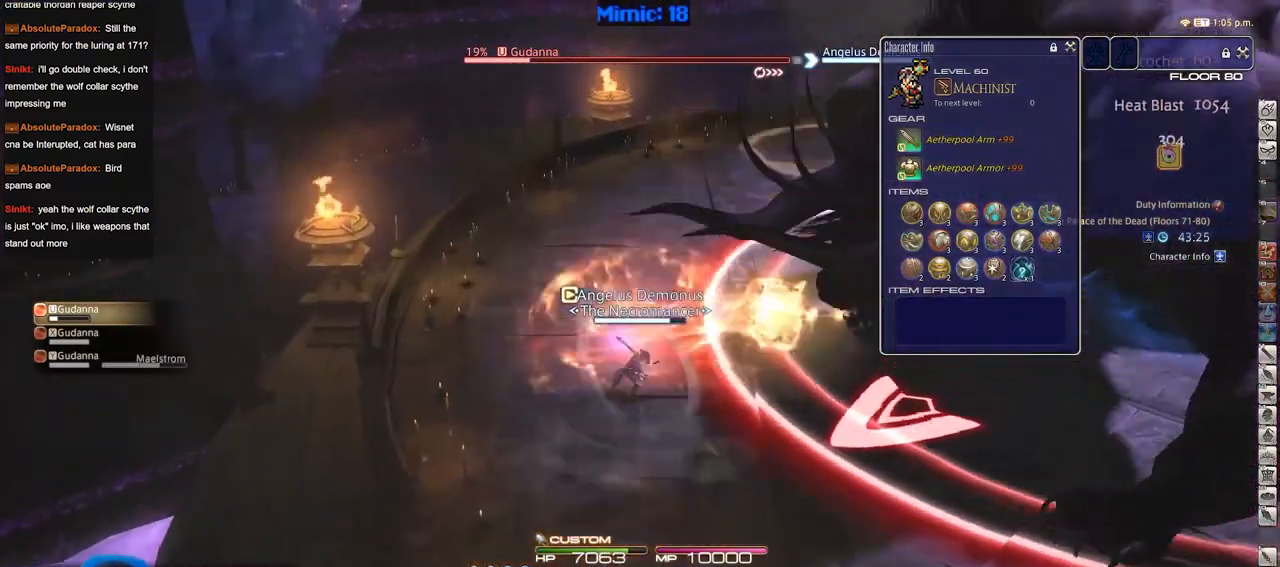
{"keys": ["rbracket"], "events": [[450, "rbracket", "down"], [450, "w", "up"]]}